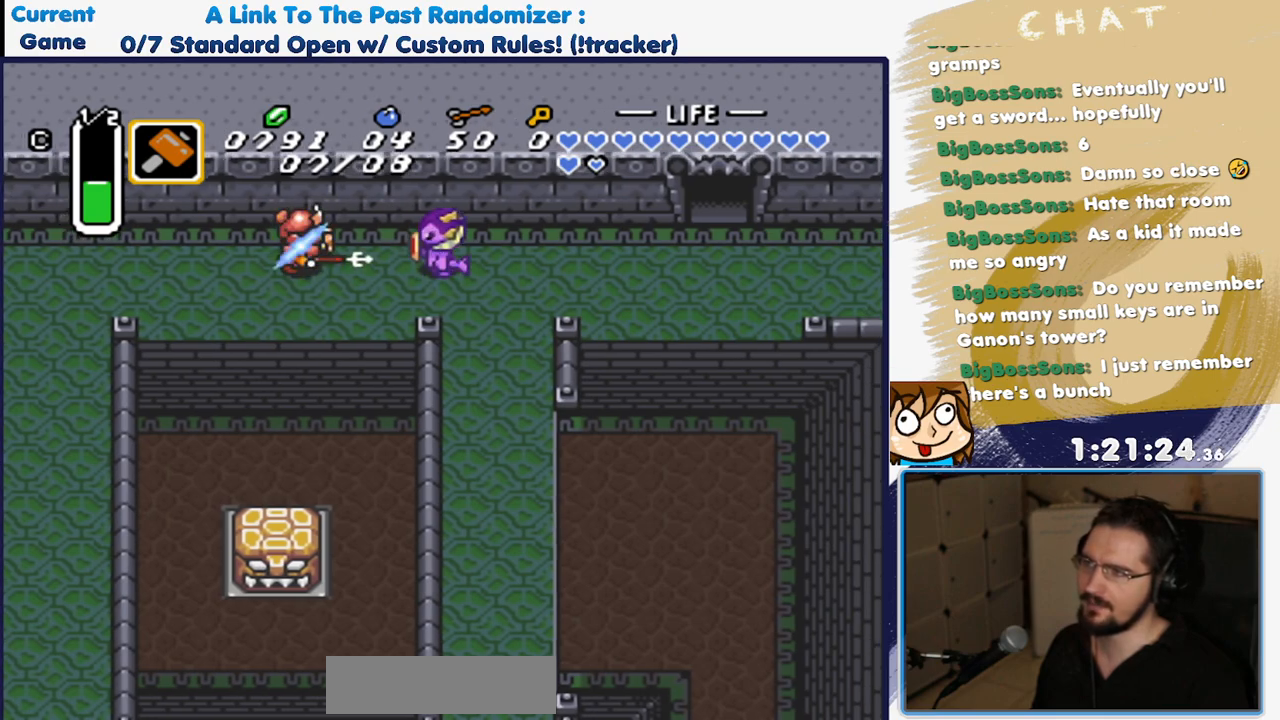
Gameplay with a controller (Nintendo layout); each line is a JSON object with the inputs held at the frame after it. "events" lists button and stick changes between this image and that frame as [ms after this image, input, new state], when the widget could be followed in between. Not read: L3 R3 SELECT START.
{"buttons": ["DPAD_LEFT"], "events": [[333, "DPAD_LEFT", "down"]]}
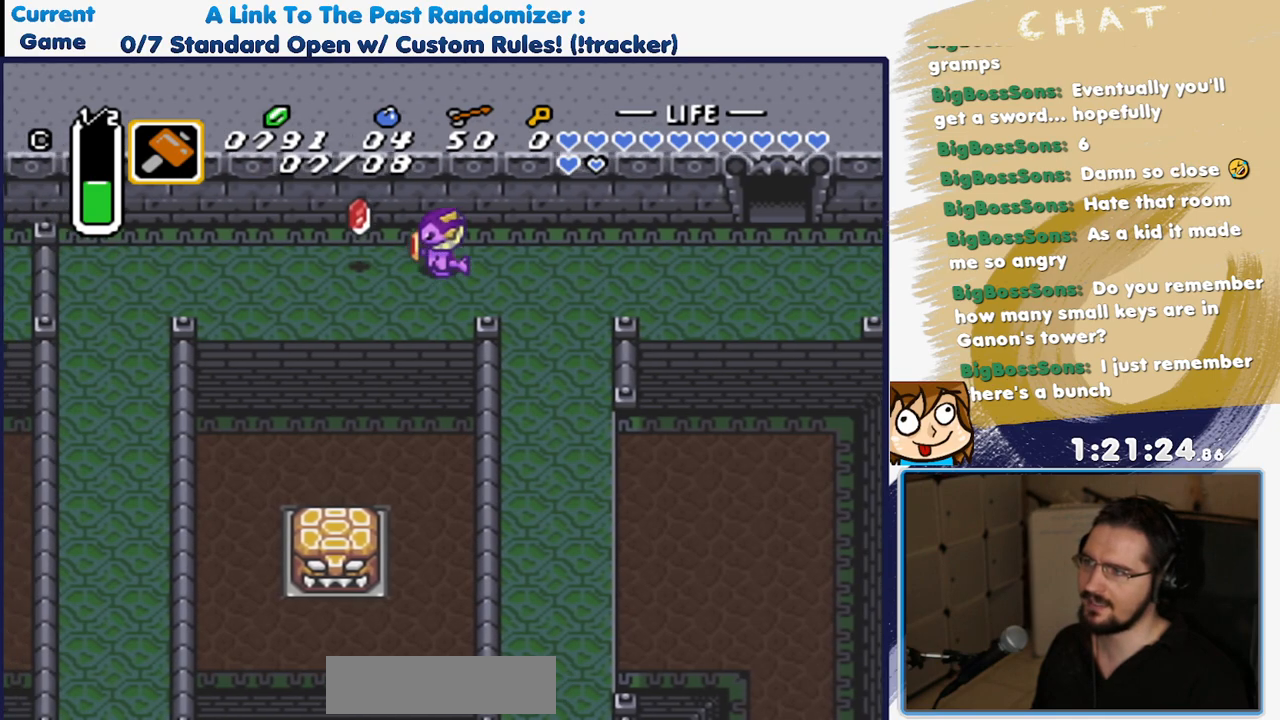
{"buttons": ["A"], "events": [[317, "DPAD_LEFT", "up"], [333, "DPAD_RIGHT", "down"], [383, "A", "down"], [417, "DPAD_RIGHT", "up"]]}
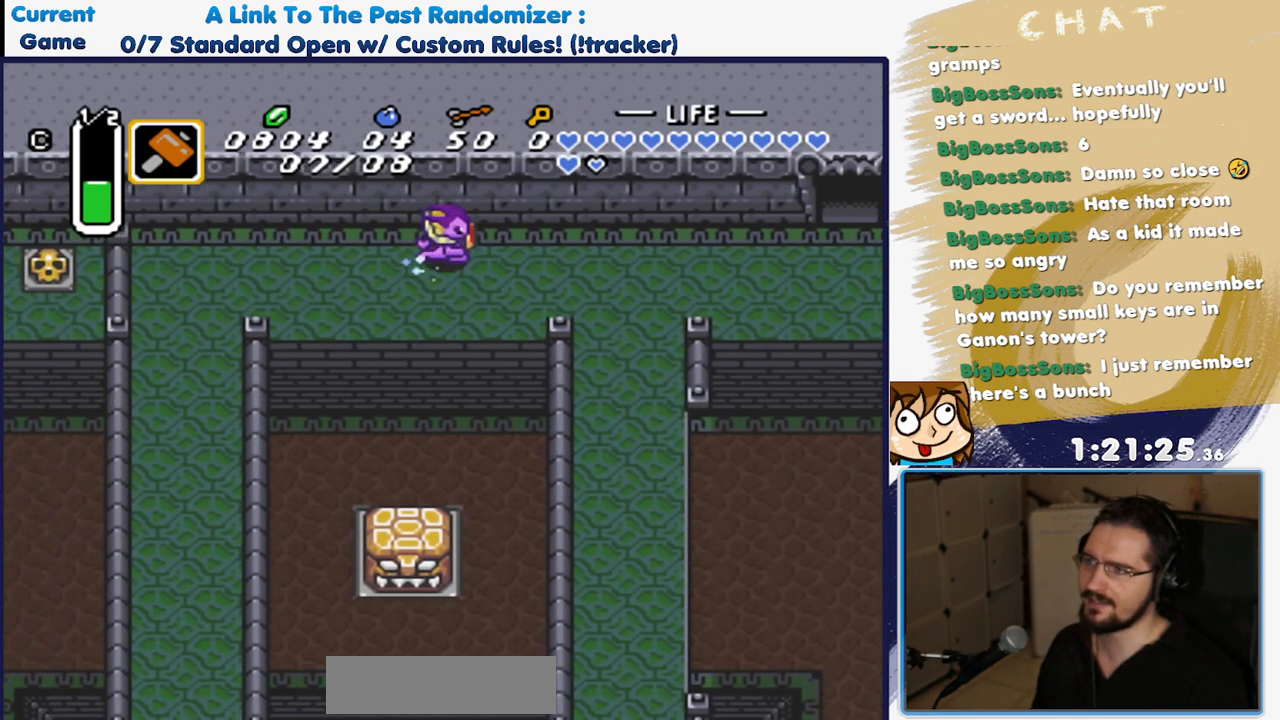
{"buttons": ["A"], "events": []}
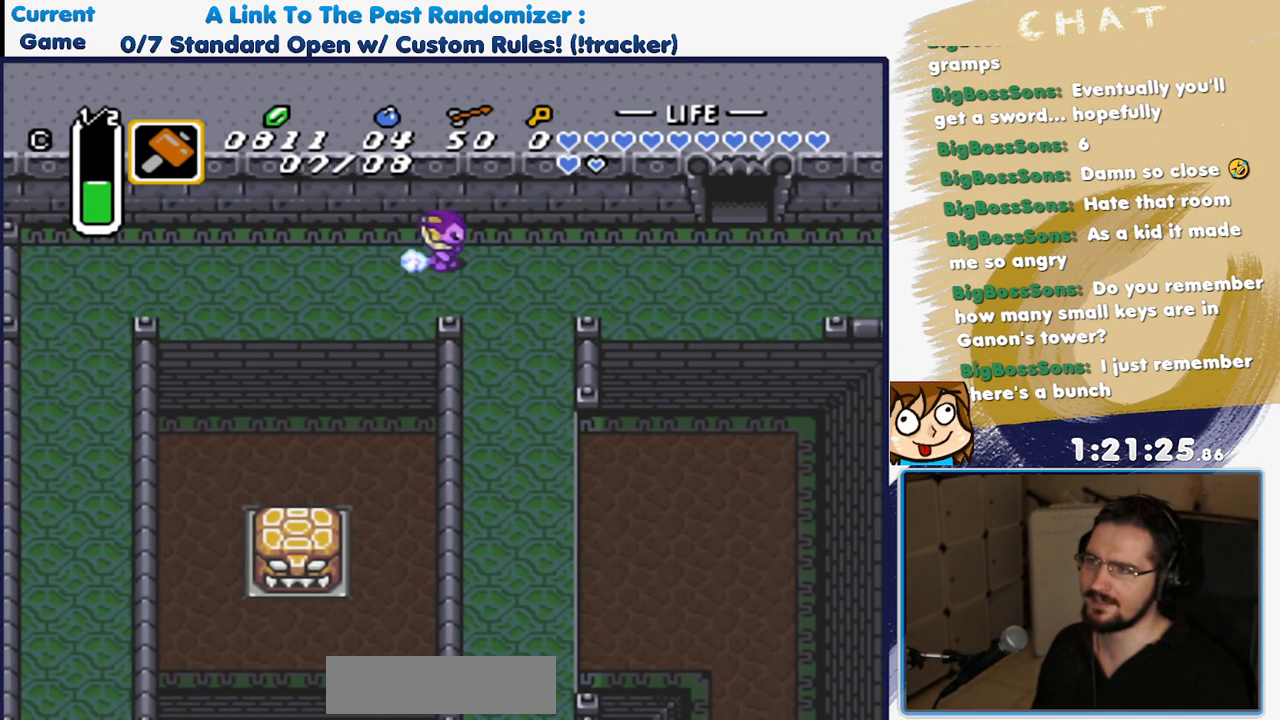
{"buttons": ["DPAD_UP"], "events": [[300, "A", "up"], [400, "DPAD_UP", "down"]]}
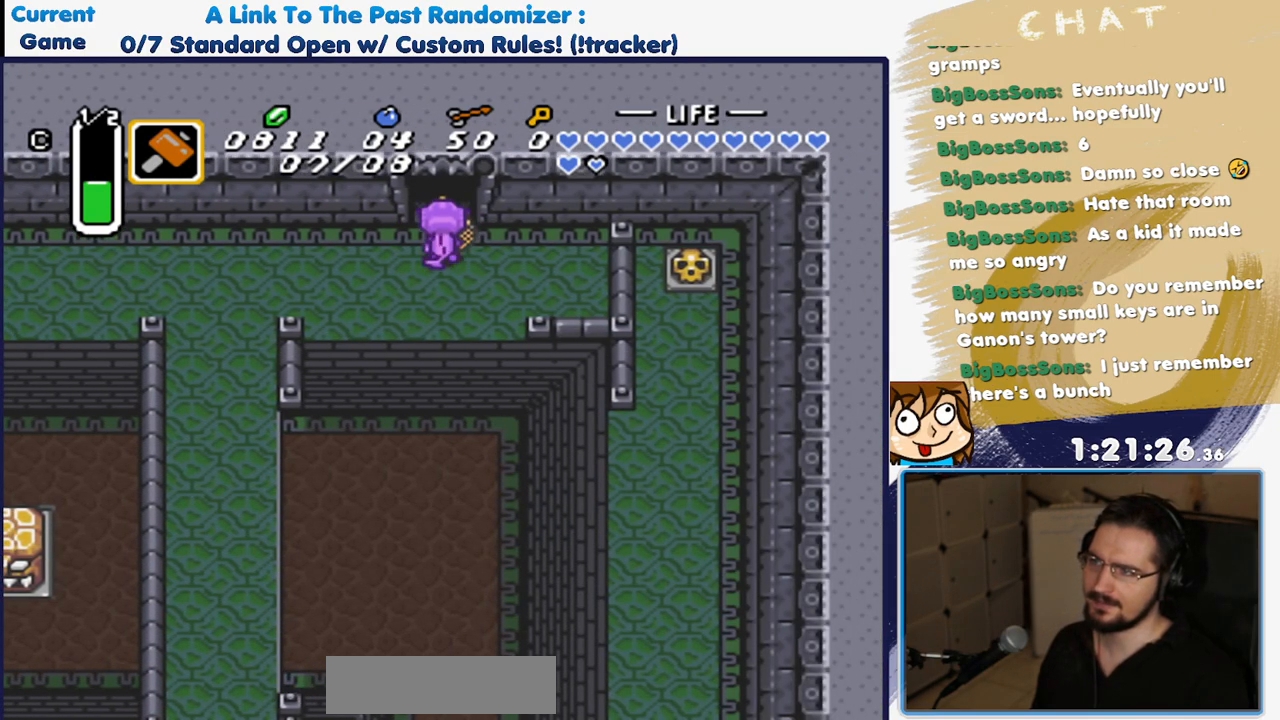
{"buttons": ["DPAD_UP"], "events": []}
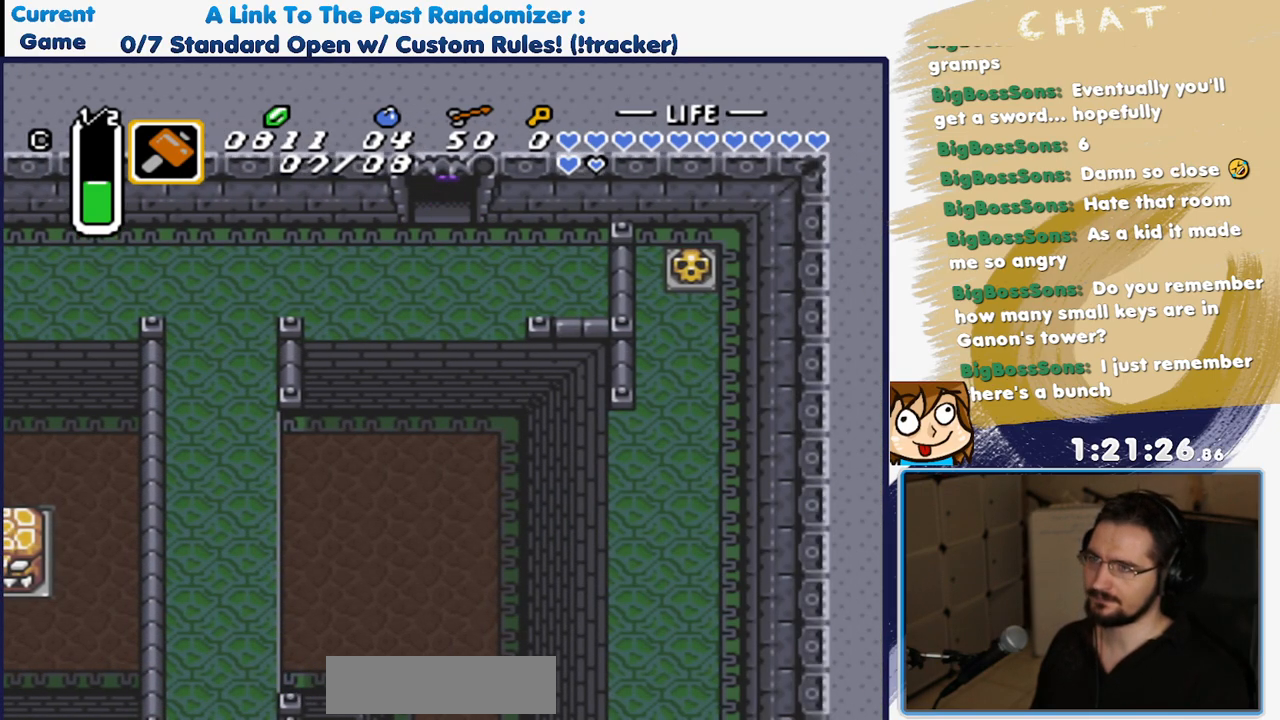
{"buttons": [], "events": [[183, "DPAD_UP", "up"]]}
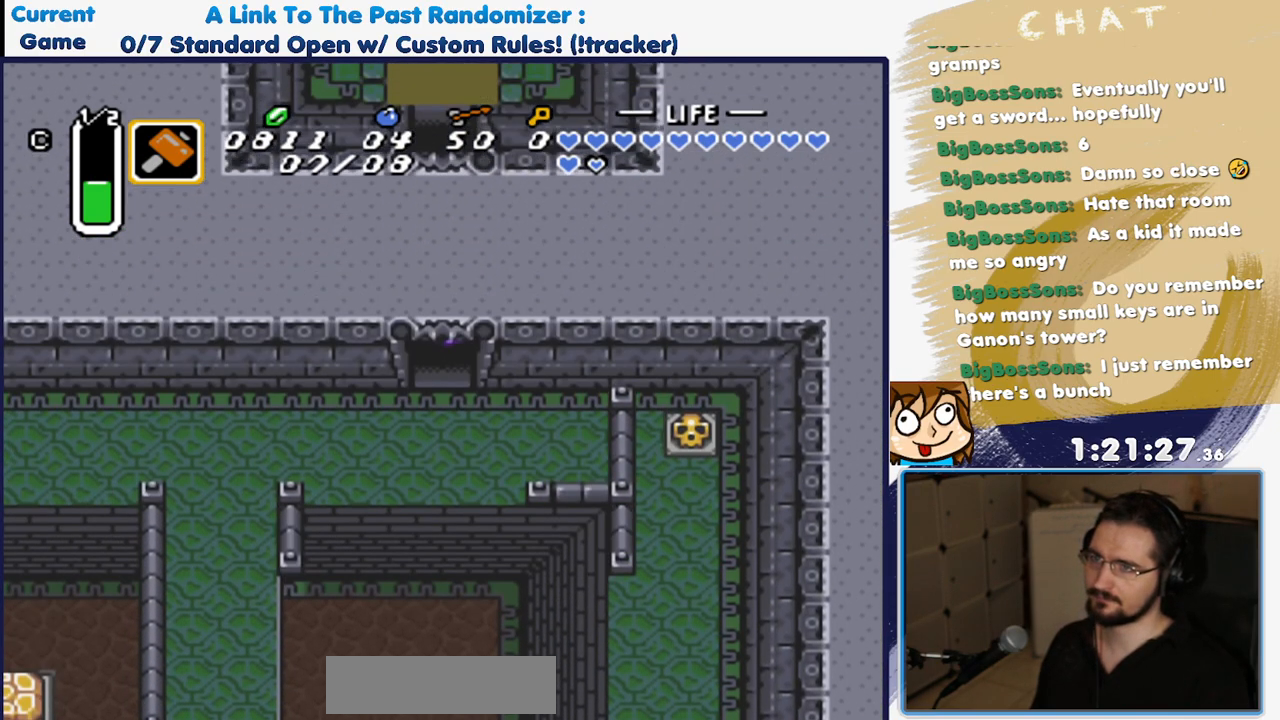
{"buttons": [], "events": []}
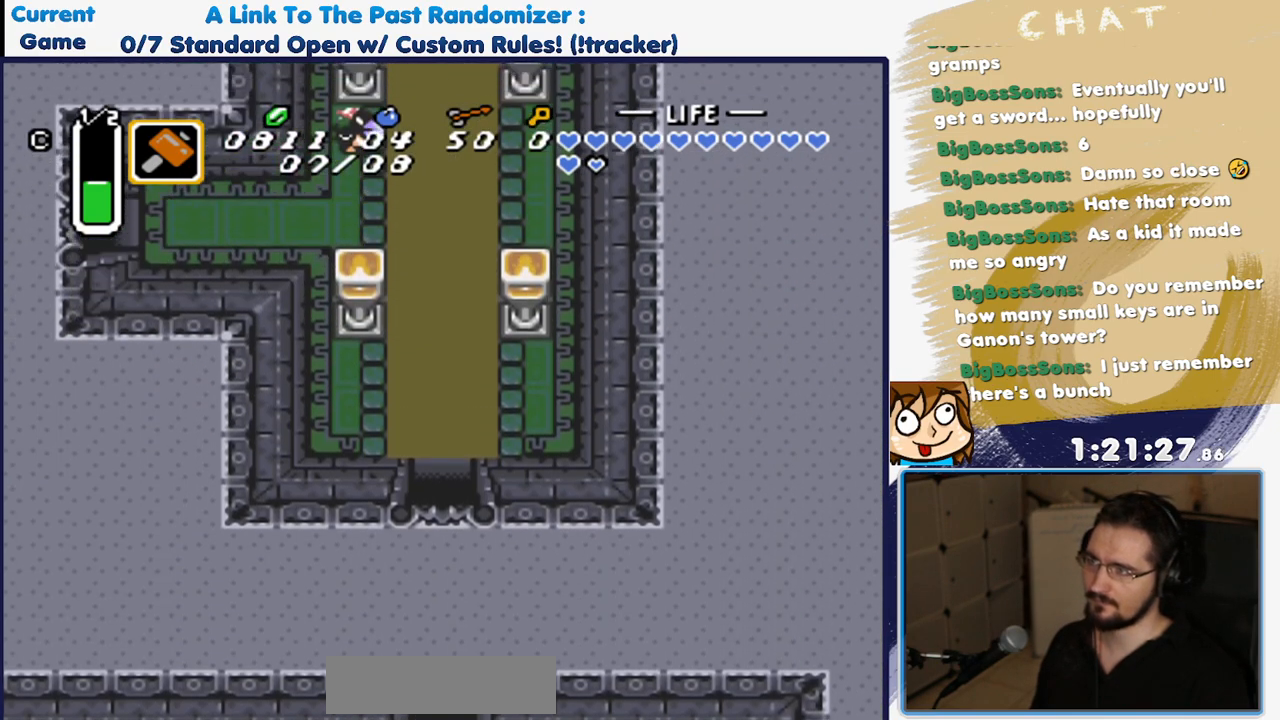
{"buttons": ["DPAD_UP"], "events": [[350, "DPAD_UP", "down"]]}
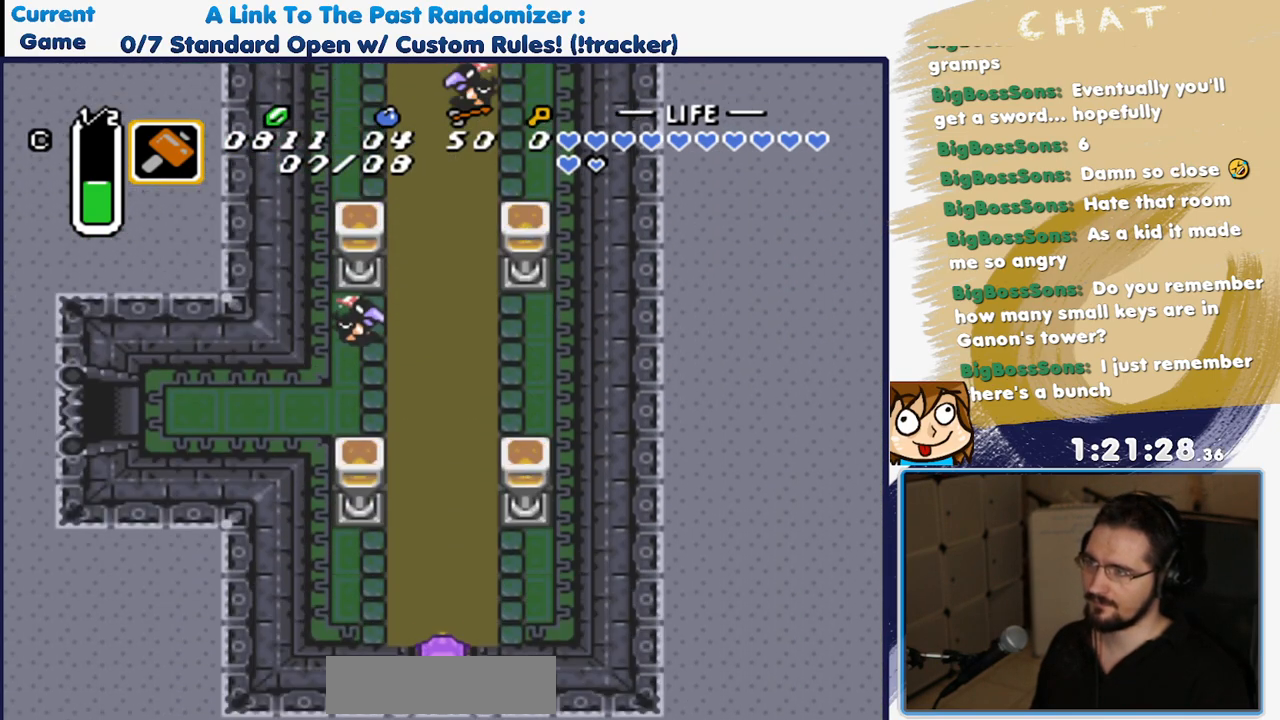
{"buttons": [], "events": [[433, "DPAD_UP", "up"]]}
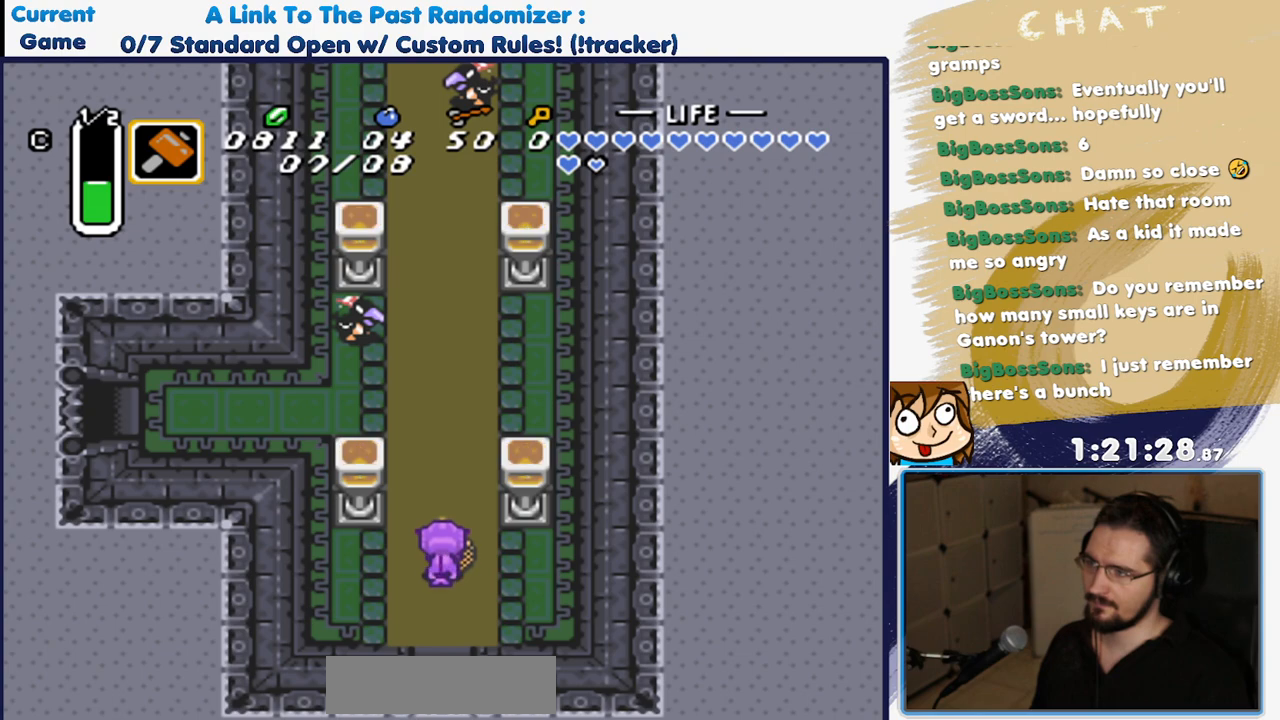
{"buttons": ["DPAD_DOWN"], "events": [[17, "DPAD_UP", "down"], [383, "DPAD_UP", "up"], [450, "DPAD_DOWN", "down"]]}
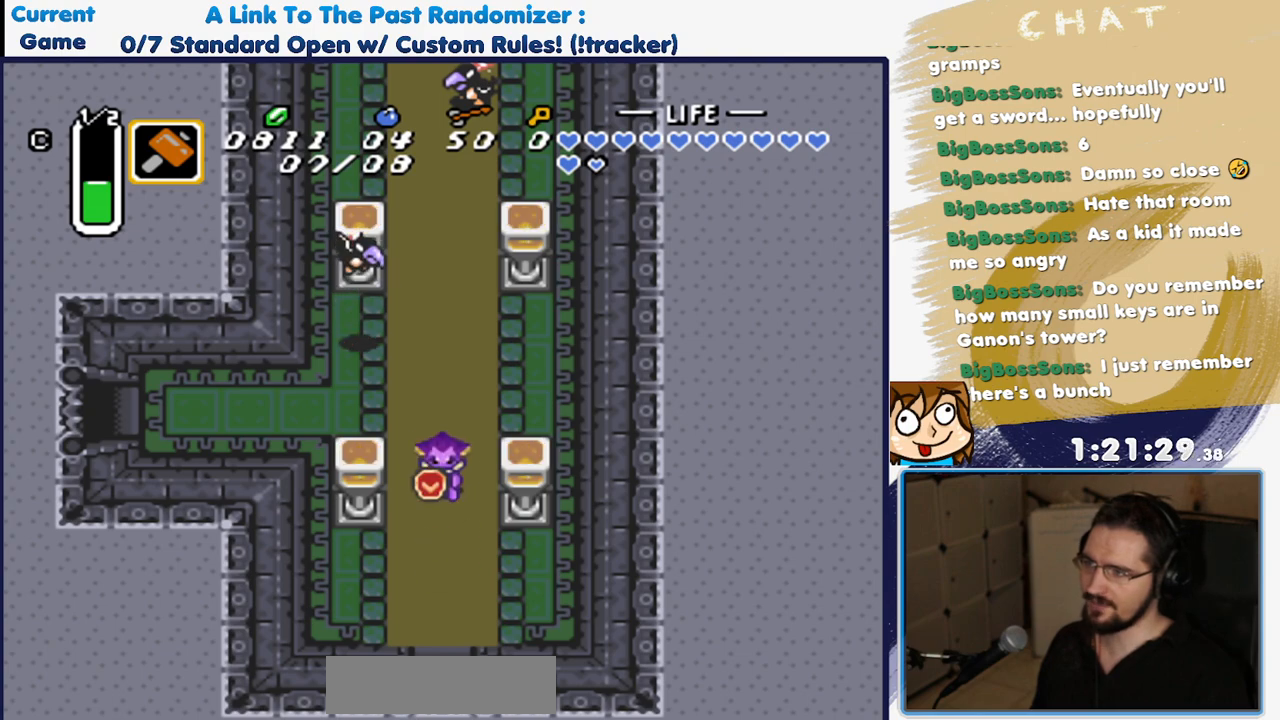
{"buttons": ["Y"], "events": [[183, "DPAD_DOWN", "up"], [283, "DPAD_UP", "down"], [367, "Y", "down"], [417, "DPAD_UP", "up"]]}
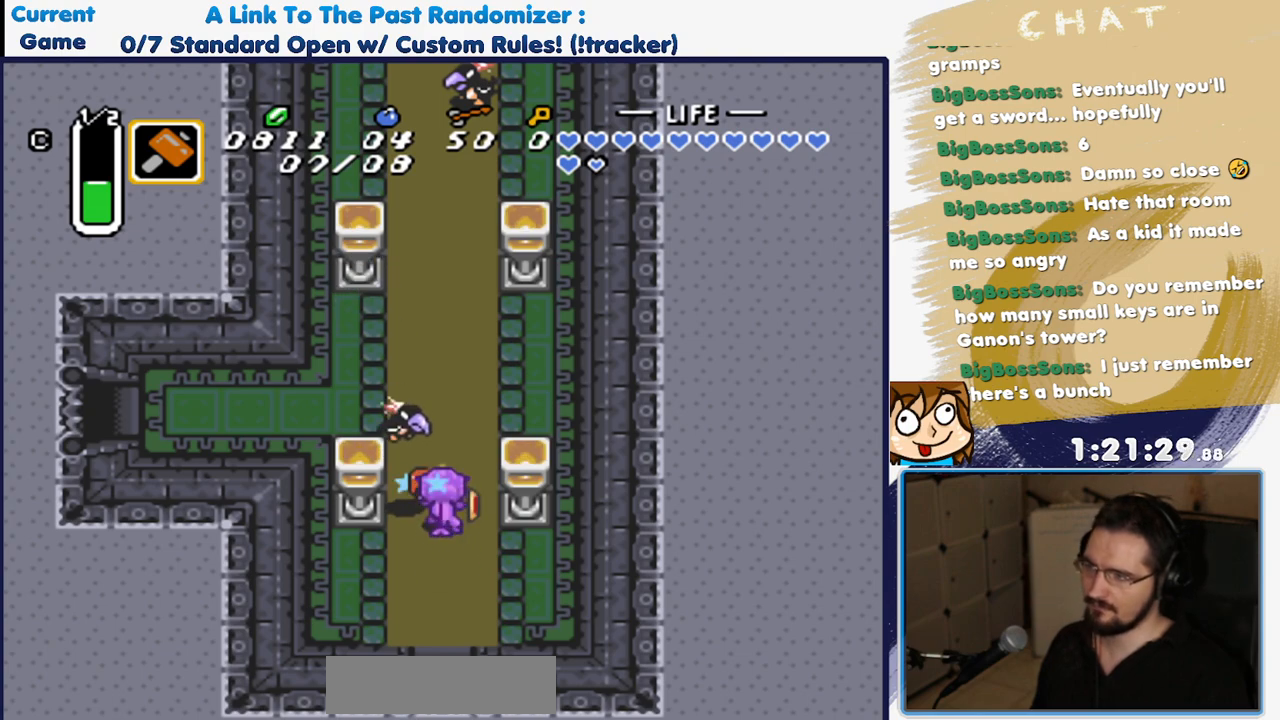
{"buttons": [], "events": [[67, "Y", "up"]]}
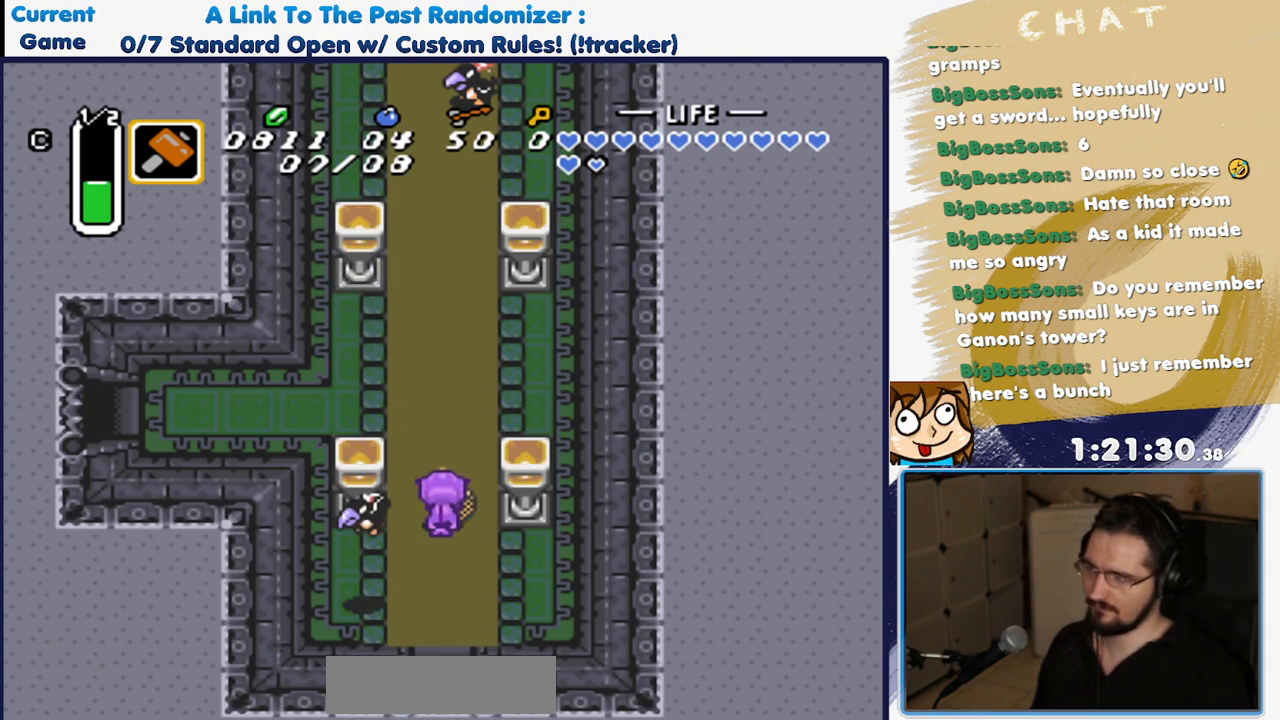
{"buttons": ["DPAD_UP"], "events": [[100, "DPAD_LEFT", "down"], [283, "DPAD_DOWN", "down"], [367, "DPAD_LEFT", "up"], [417, "DPAD_DOWN", "up"], [450, "DPAD_UP", "down"]]}
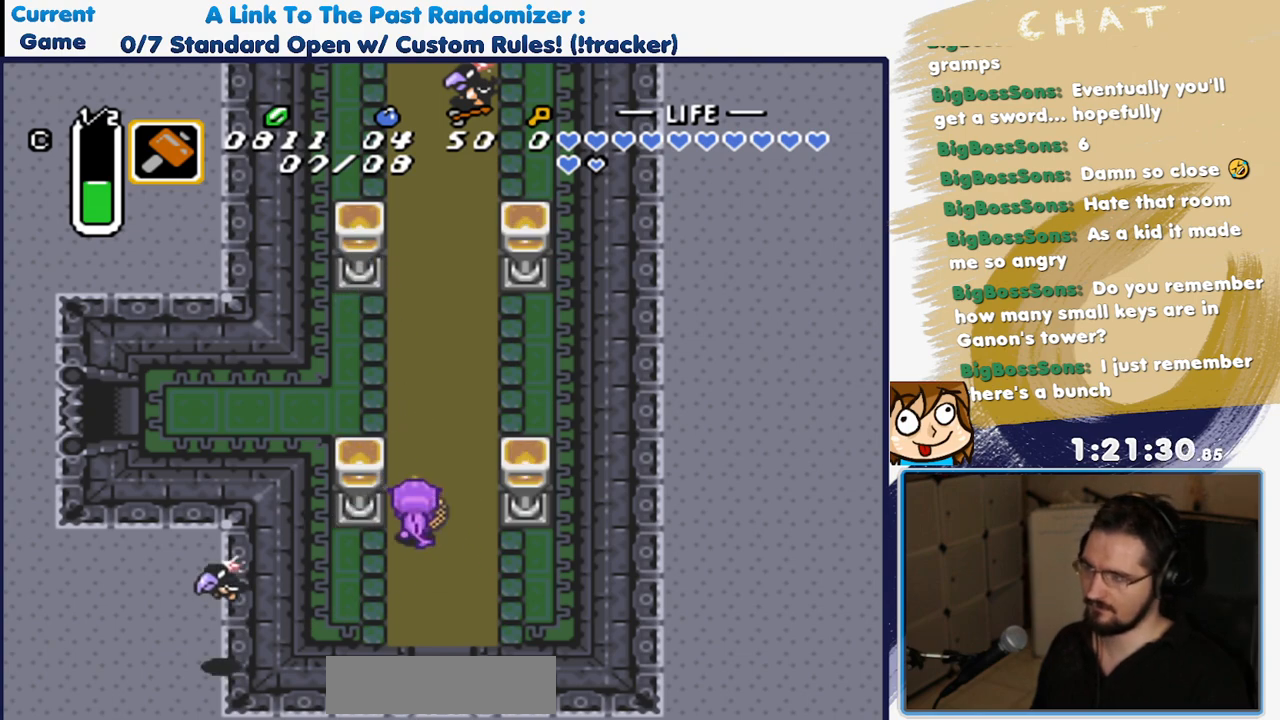
{"buttons": ["DPAD_UP"], "events": [[67, "DPAD_RIGHT", "down"], [300, "DPAD_RIGHT", "up"]]}
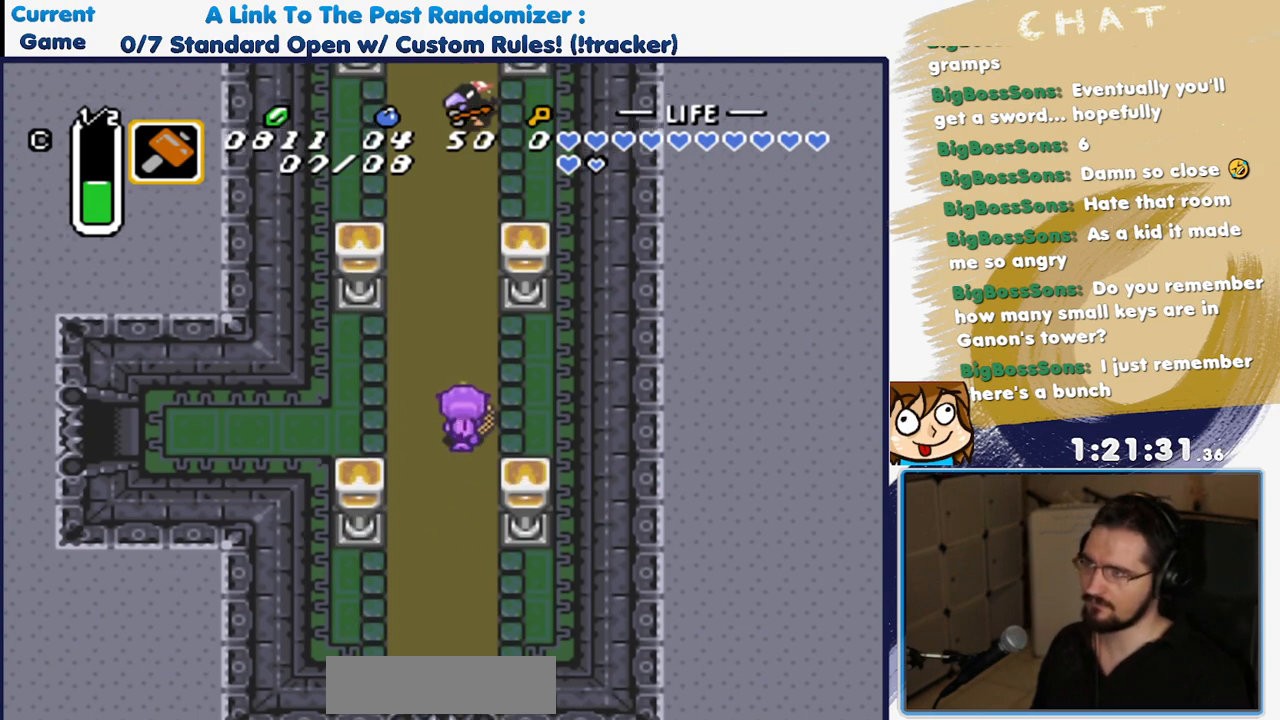
{"buttons": ["DPAD_UP"], "events": []}
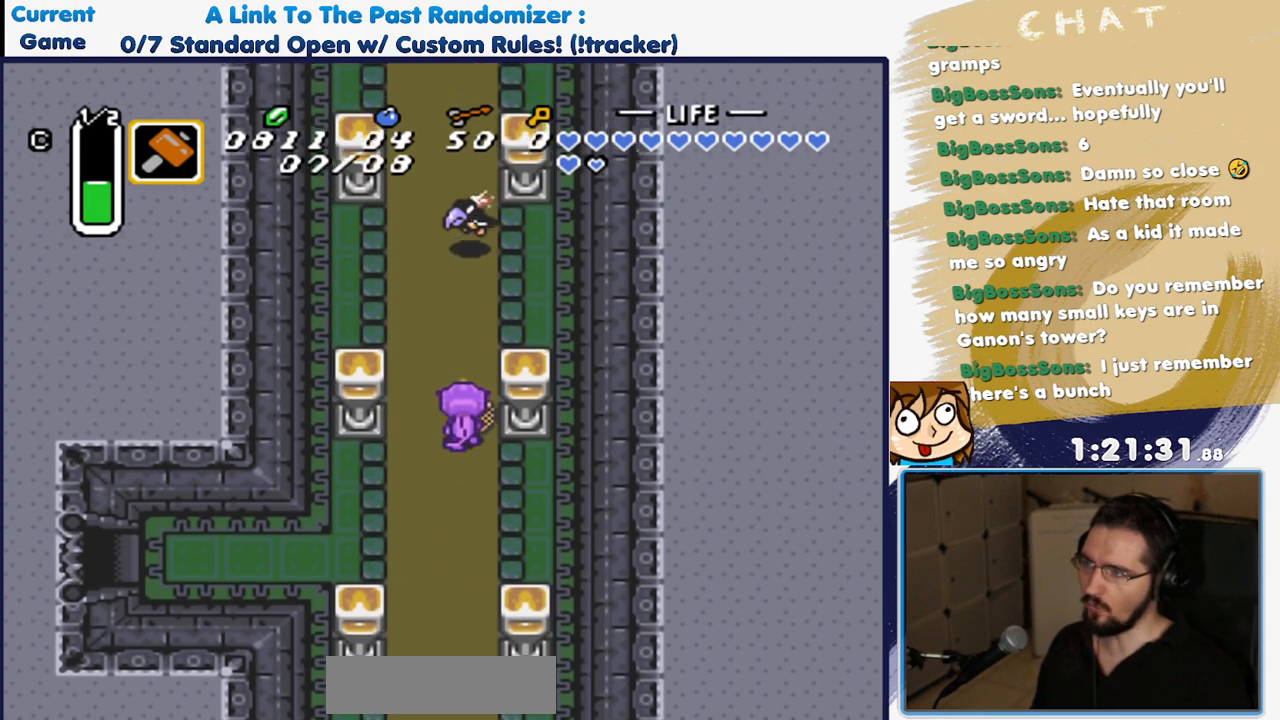
{"buttons": ["DPAD_DOWN"], "events": [[133, "DPAD_RIGHT", "down"], [167, "DPAD_DOWN", "down"], [167, "DPAD_UP", "up"], [183, "DPAD_RIGHT", "up"]]}
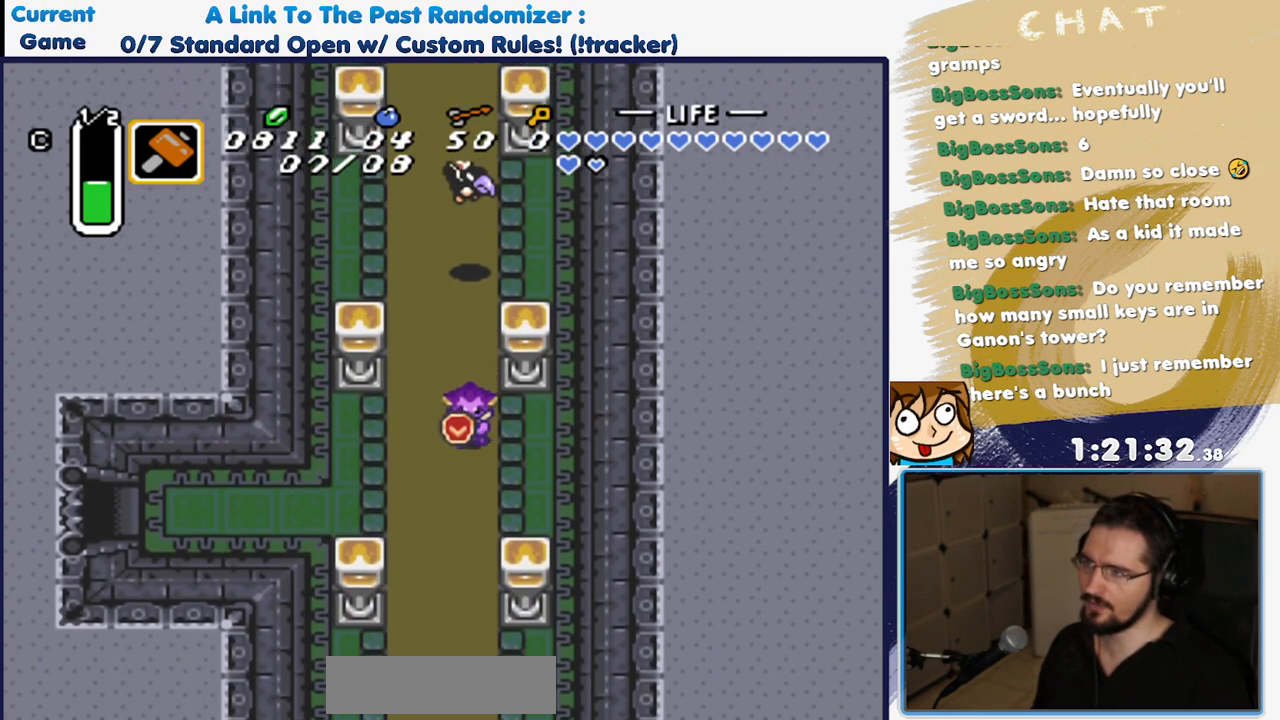
{"buttons": ["Y"], "events": [[67, "DPAD_RIGHT", "down"], [167, "DPAD_DOWN", "up"], [217, "DPAD_UP", "down"], [250, "DPAD_RIGHT", "up"], [367, "DPAD_UP", "up"], [400, "Y", "down"]]}
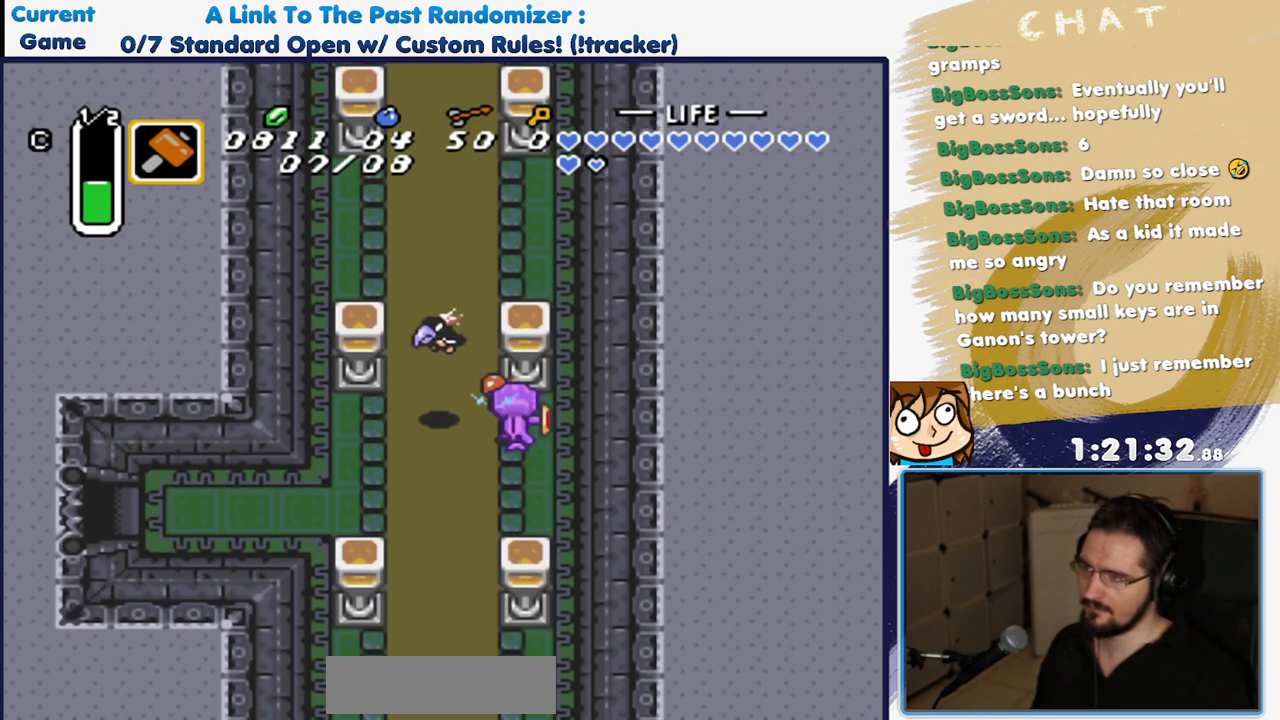
{"buttons": ["DPAD_UP"], "events": [[100, "Y", "up"], [267, "DPAD_LEFT", "down"], [450, "DPAD_UP", "down"], [467, "DPAD_LEFT", "up"]]}
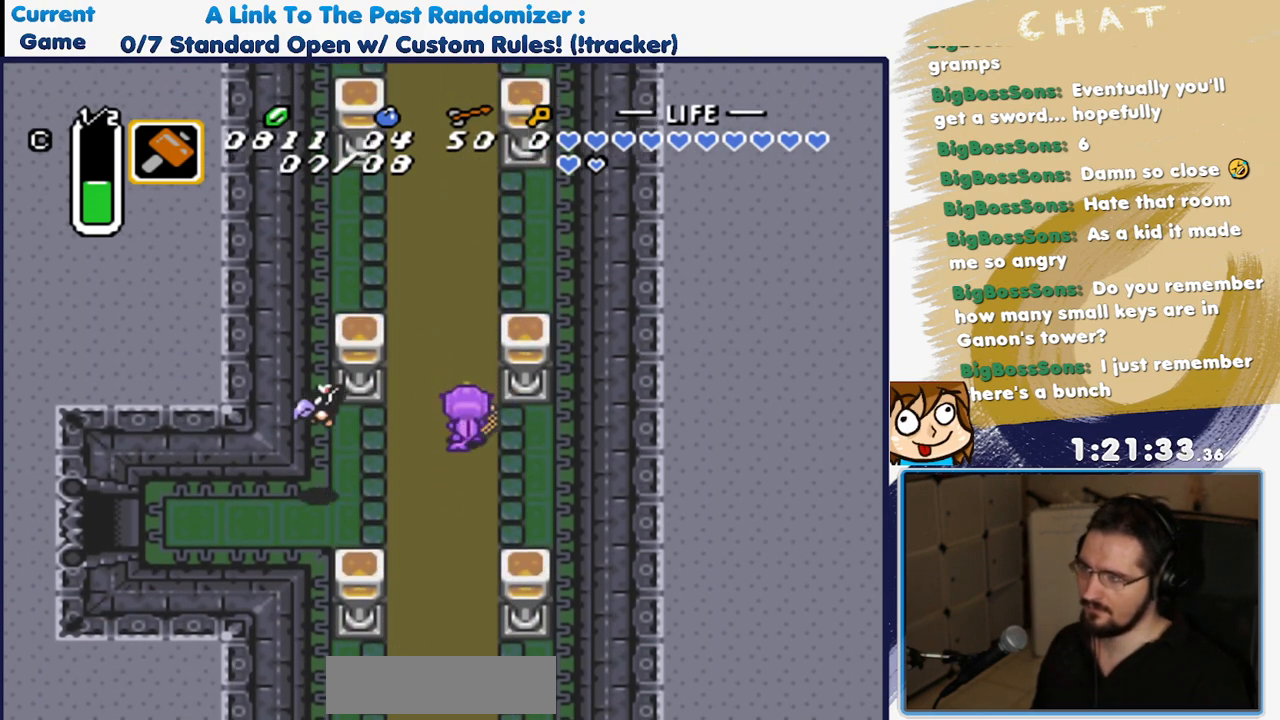
{"buttons": ["DPAD_UP"], "events": [[167, "DPAD_LEFT", "down"], [367, "DPAD_LEFT", "up"]]}
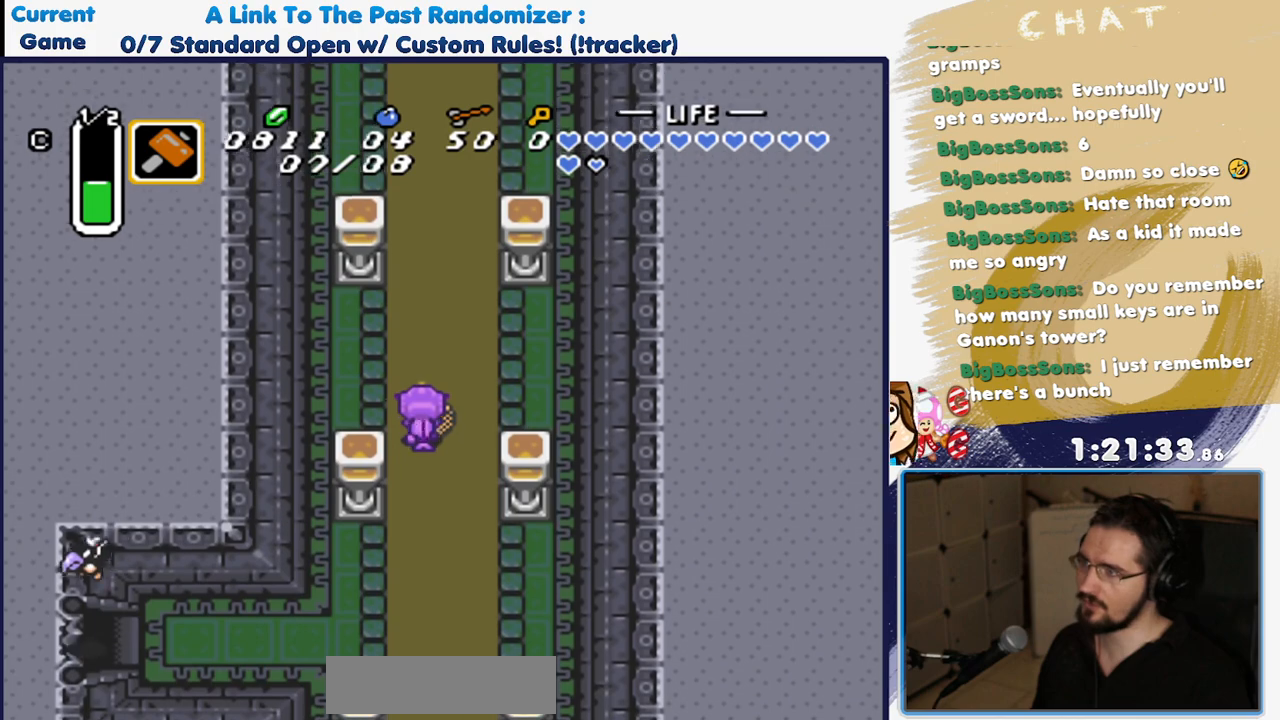
{"buttons": ["A"], "events": [[17, "A", "down"], [50, "DPAD_UP", "up"]]}
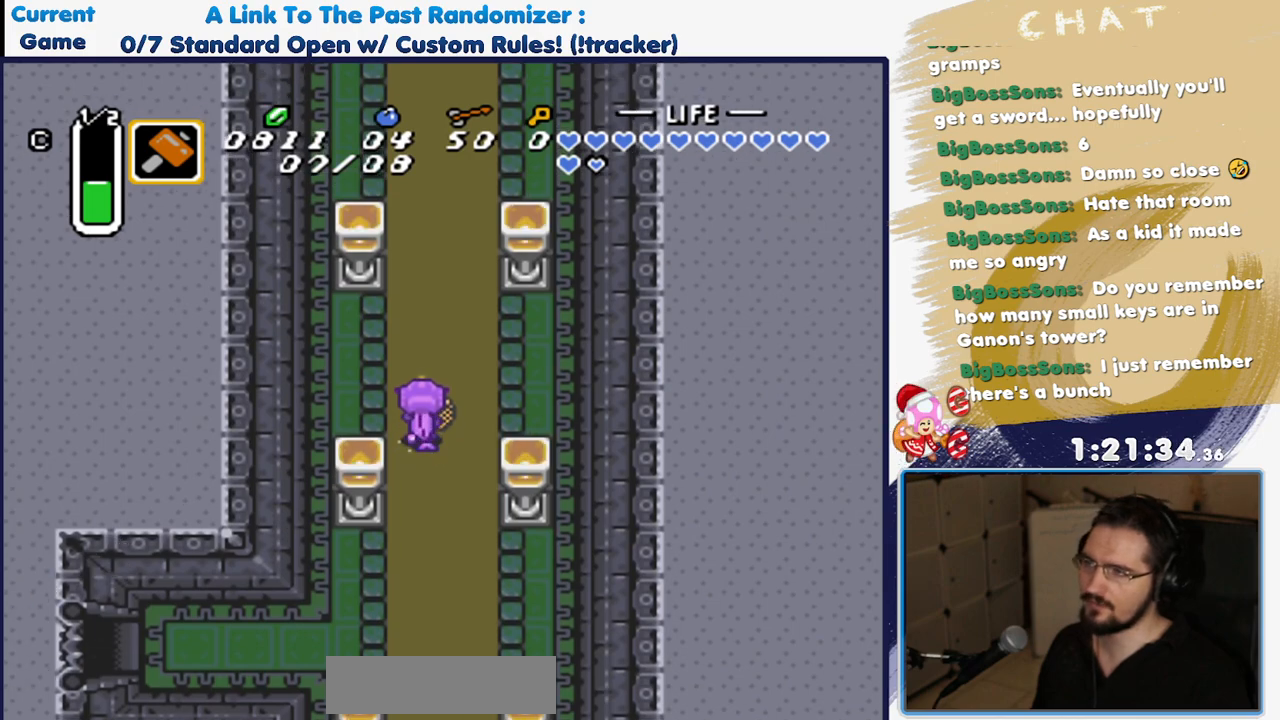
{"buttons": [], "events": [[317, "A", "up"]]}
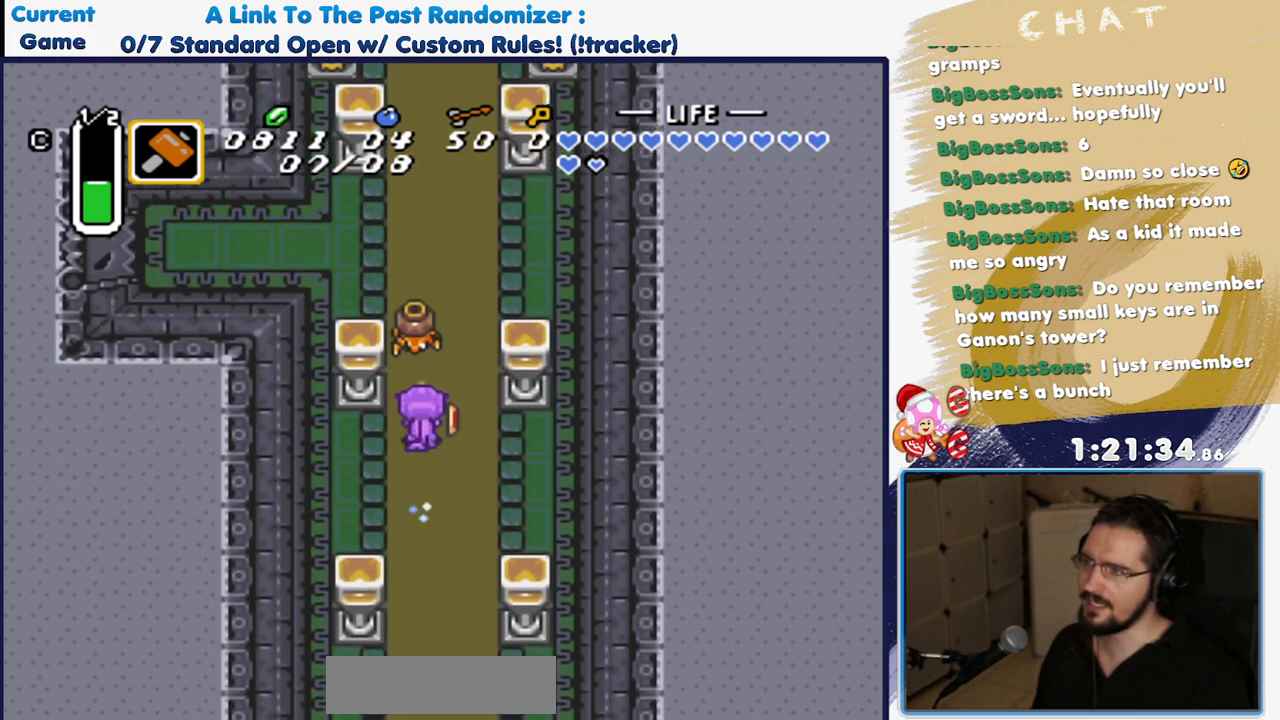
{"buttons": ["DPAD_UP"], "events": [[67, "DPAD_DOWN", "down"], [167, "DPAD_RIGHT", "down"], [217, "DPAD_DOWN", "up"], [233, "DPAD_RIGHT", "up"], [233, "DPAD_UP", "down"]]}
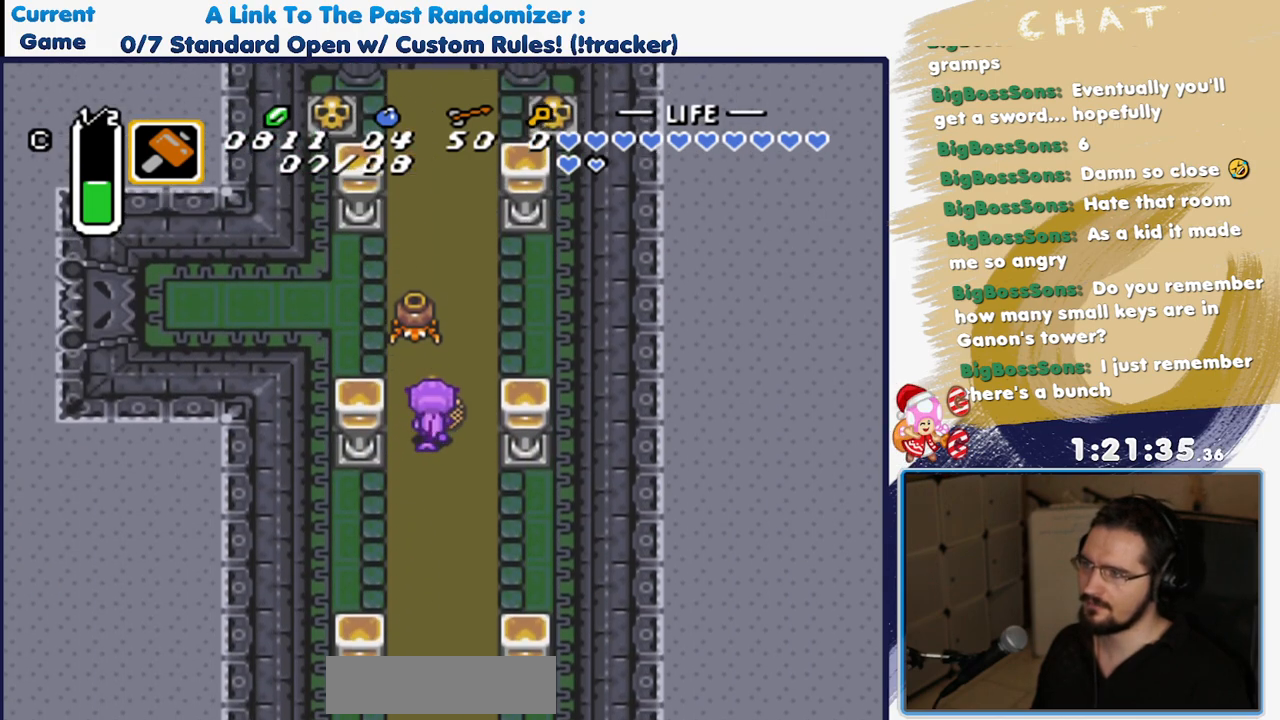
{"buttons": ["Y", "DPAD_UP"], "events": [[467, "Y", "down"]]}
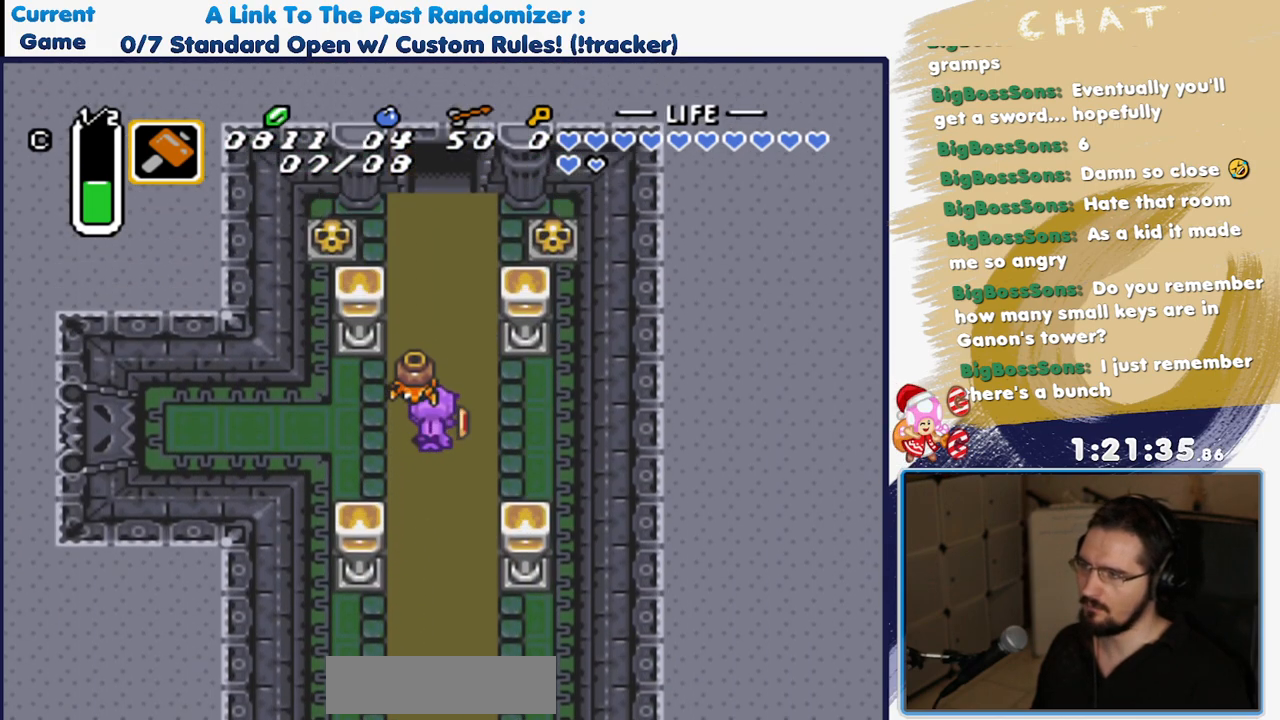
{"buttons": ["DPAD_UP"], "events": [[150, "Y", "up"]]}
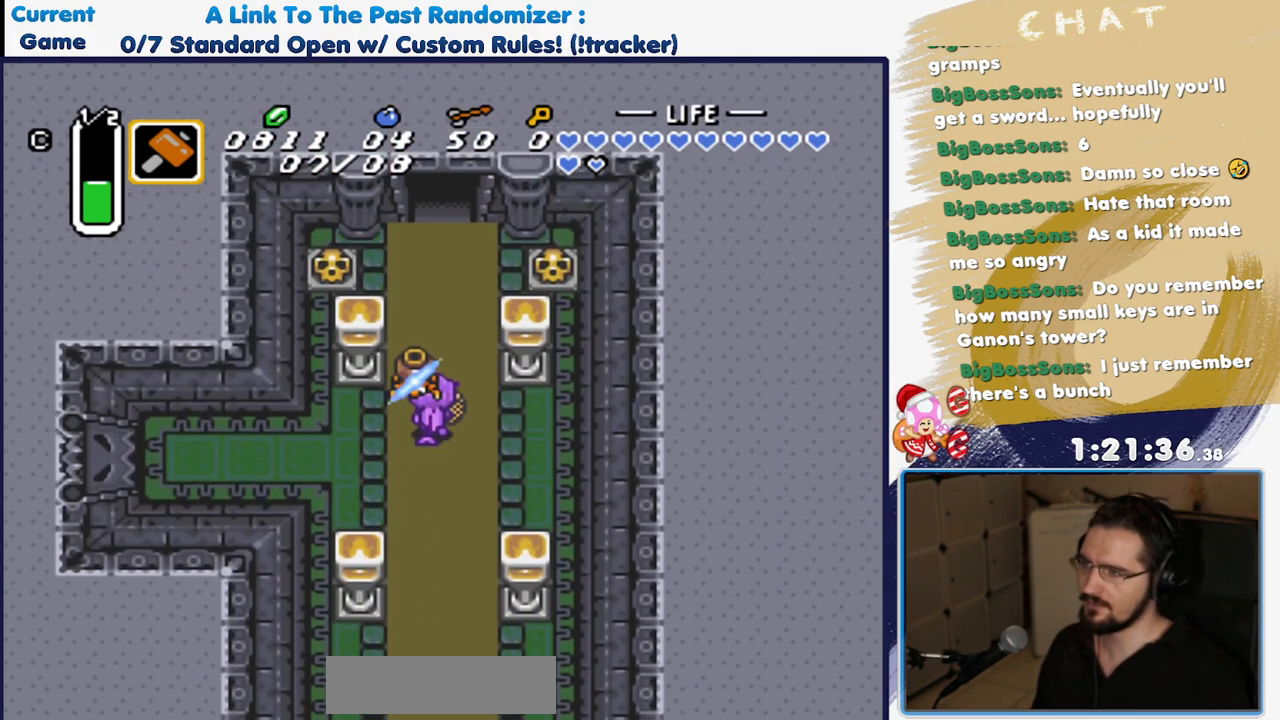
{"buttons": [], "events": [[133, "DPAD_UP", "up"]]}
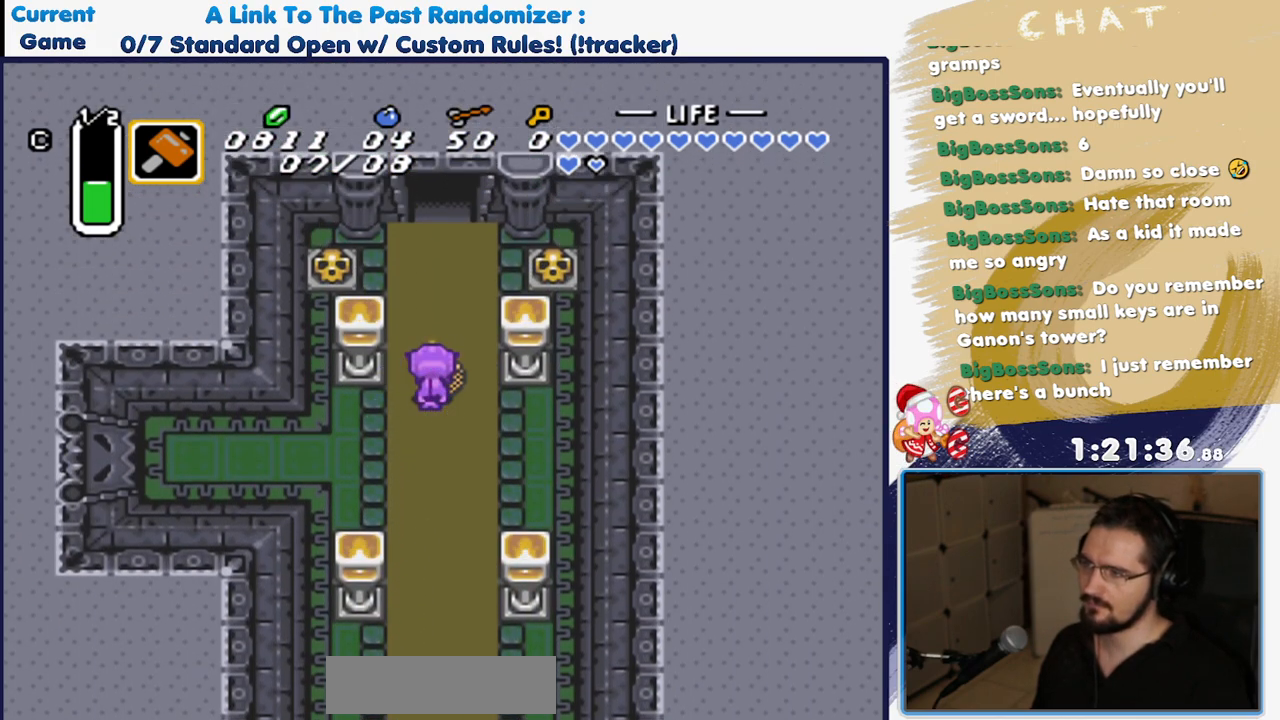
{"buttons": ["DPAD_UP"], "events": [[200, "DPAD_UP", "down"]]}
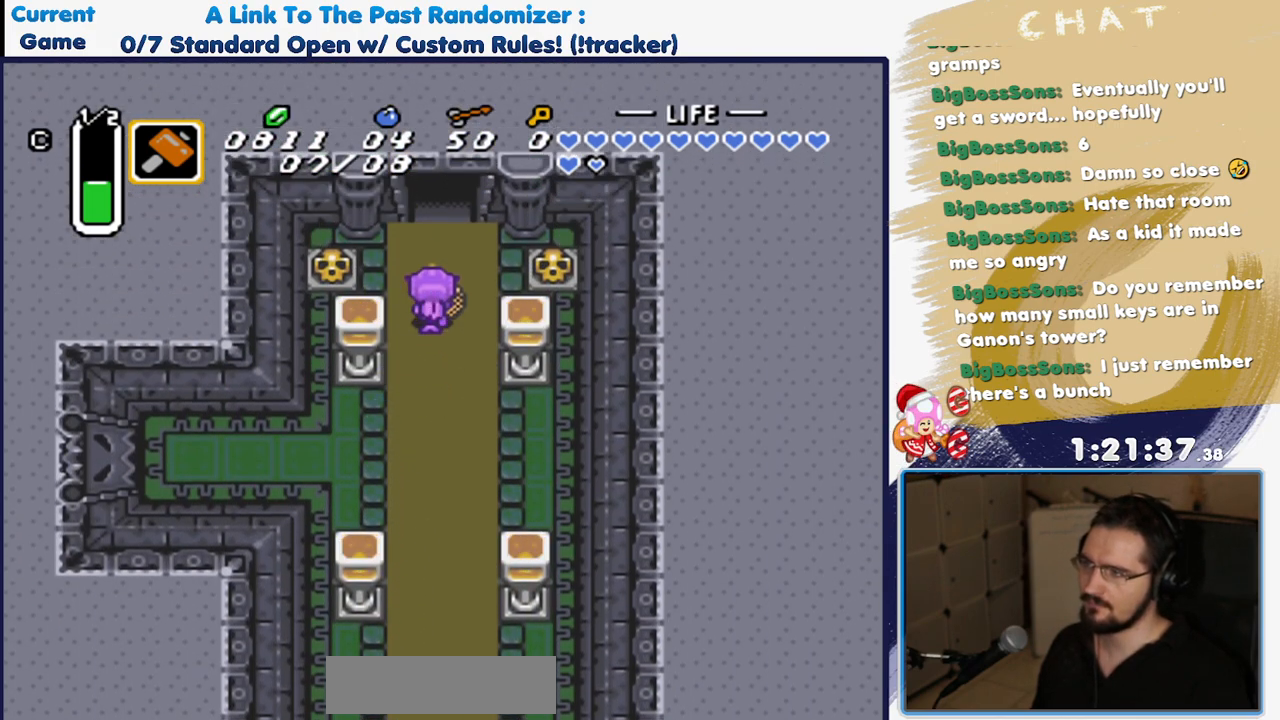
{"buttons": ["DPAD_LEFT"], "events": [[117, "DPAD_LEFT", "down"], [133, "DPAD_UP", "up"], [333, "A", "down"], [483, "A", "up"]]}
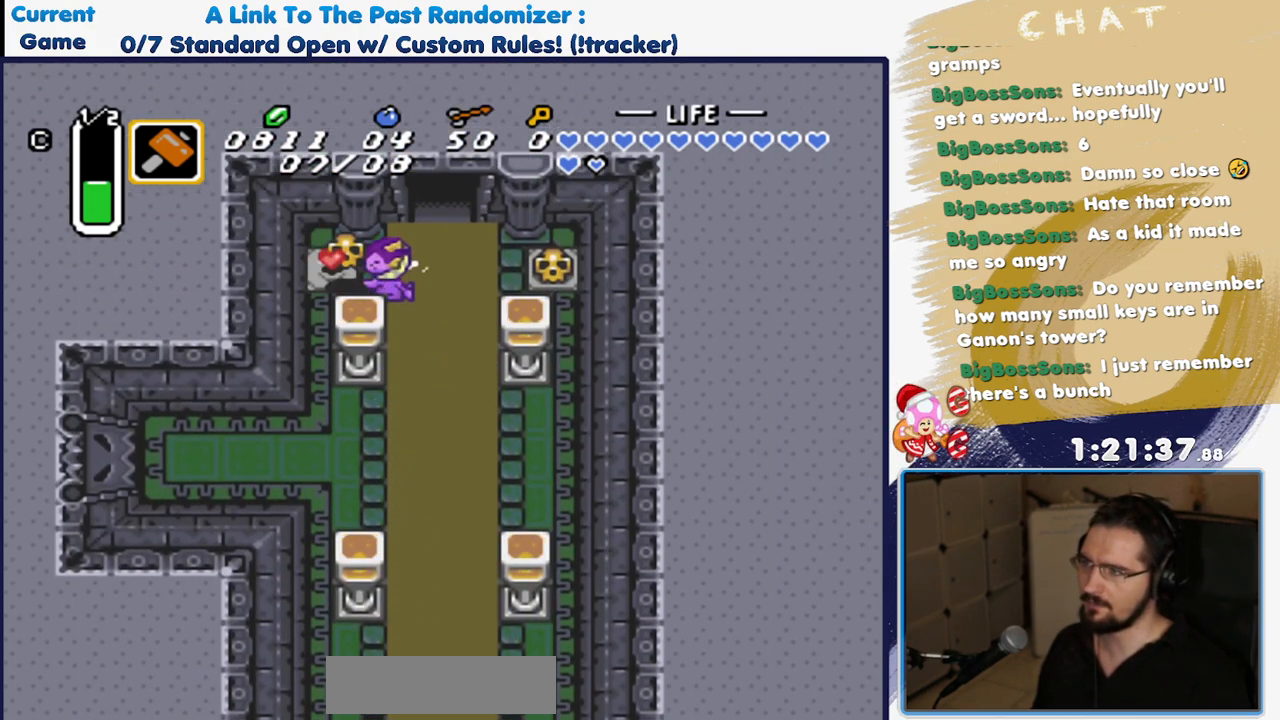
{"buttons": ["DPAD_RIGHT"], "events": [[317, "A", "down"], [333, "DPAD_LEFT", "up"], [383, "DPAD_RIGHT", "down"], [433, "A", "up"]]}
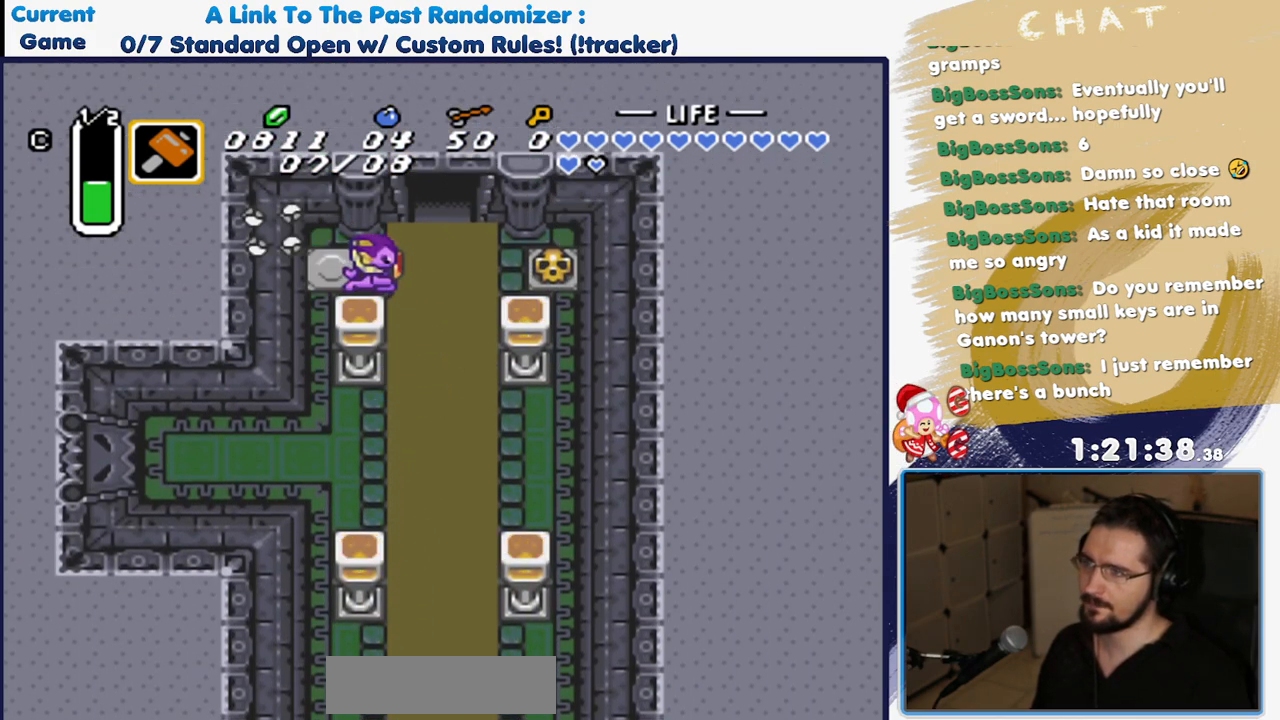
{"buttons": ["DPAD_UP"], "events": [[150, "DPAD_UP", "down"], [267, "DPAD_RIGHT", "up"]]}